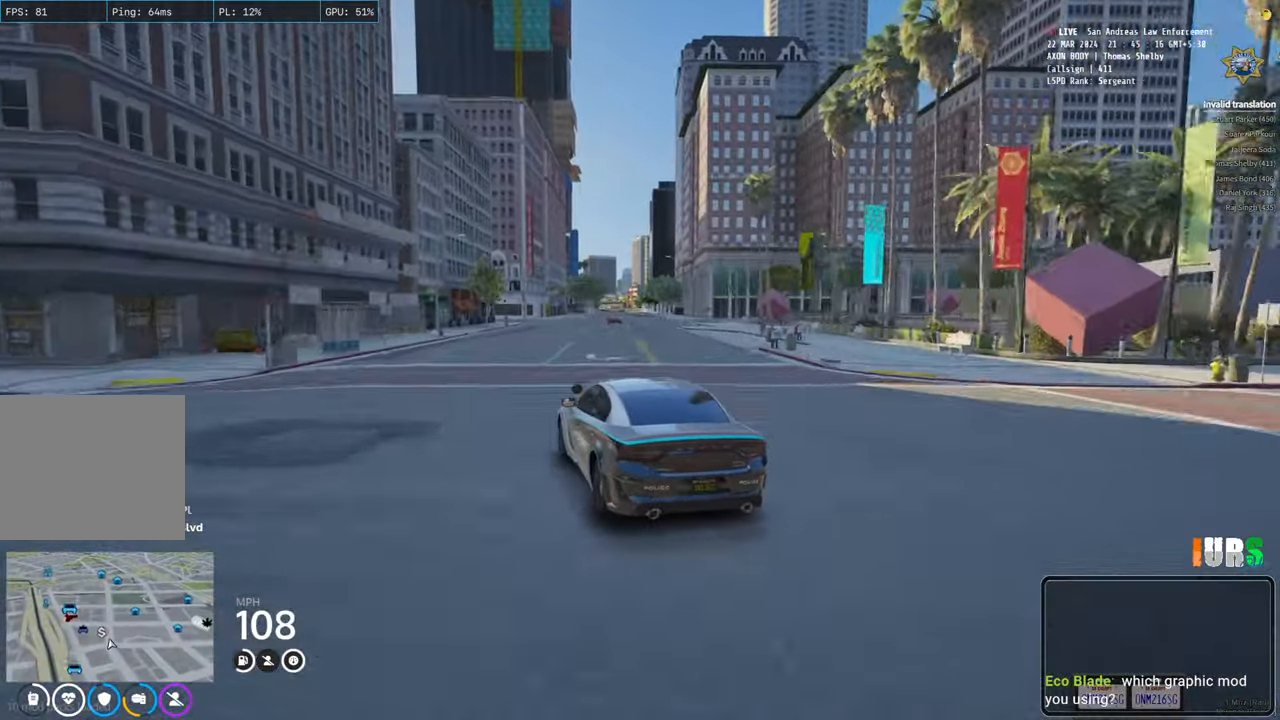
Gameplay with keyboard; each line is a JSON object with the keys held at the frame after it. "events" lists presses ("down") and releases ("up") of "a", "ctrl", "d", "e", "q", "s", "shift", "space" and "w" between this image and that frame as [ms after this image, input, new state], when the widget could be followed in between. No other keys are recorded. Mouse input is not recorded.
{"keys": ["d", "w"], "events": [[216, "d", "down"], [316, "d", "up"], [450, "d", "down"]]}
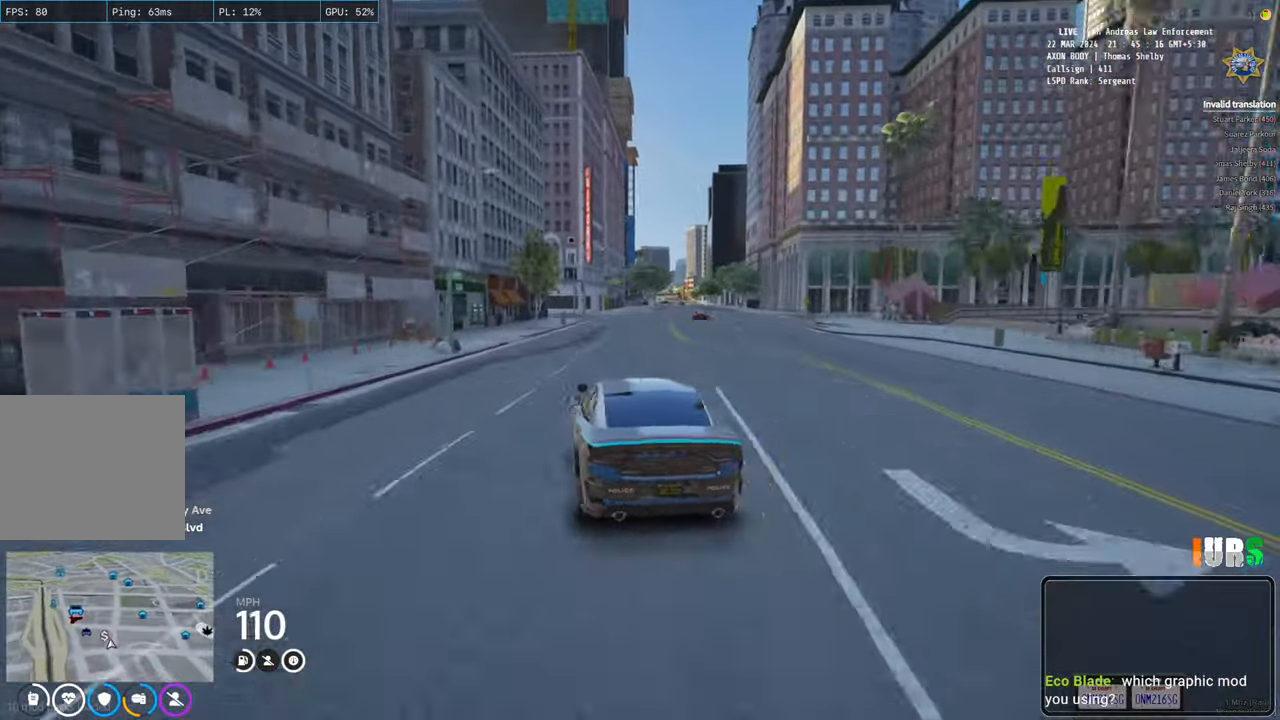
{"keys": ["a", "s", "space"], "events": [[16, "w", "up"], [100, "space", "down"], [183, "s", "down"], [316, "a", "down"], [316, "d", "up"]]}
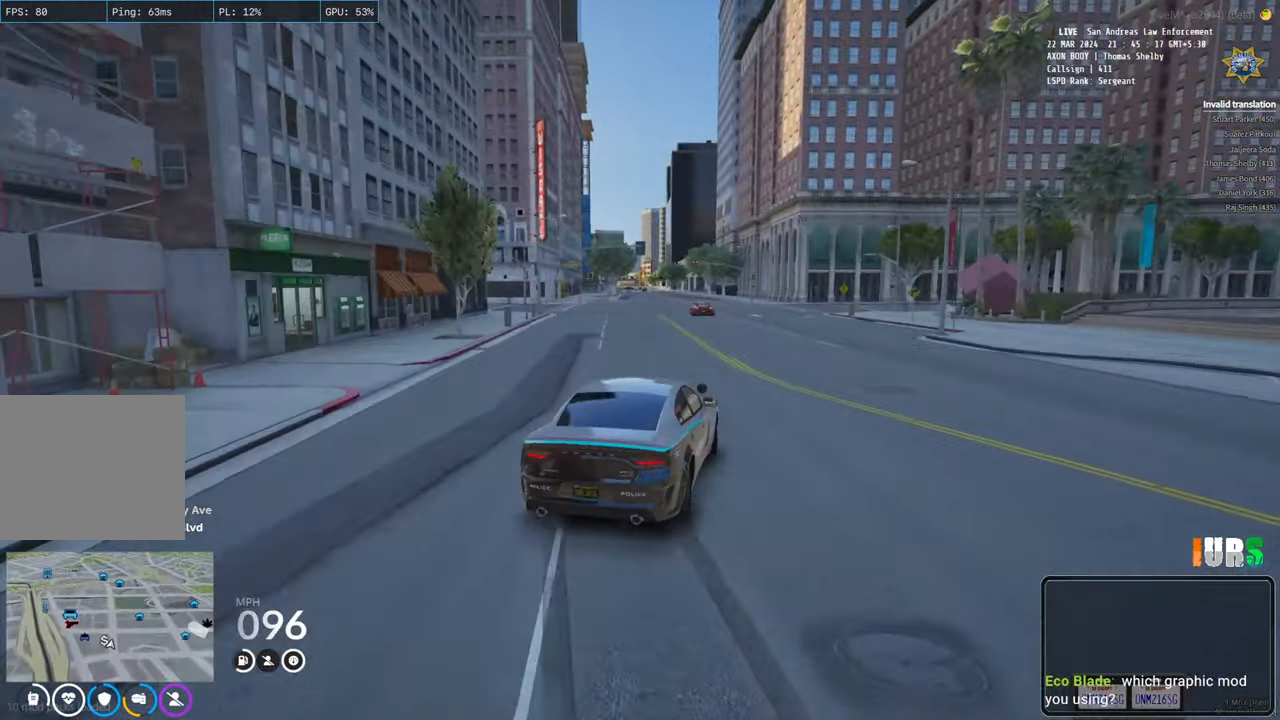
{"keys": ["d", "space", "w"], "events": [[50, "s", "up"], [216, "w", "down"], [316, "d", "down"], [350, "a", "up"]]}
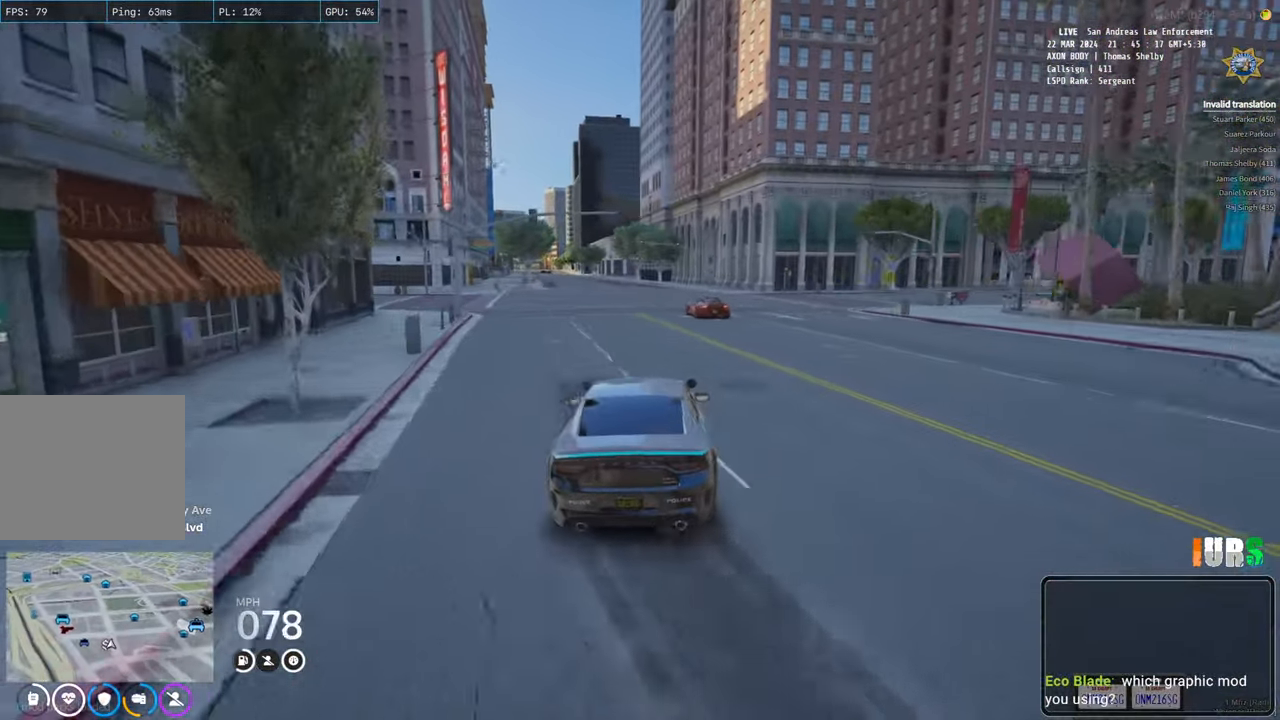
{"keys": ["d", "space", "w"], "events": []}
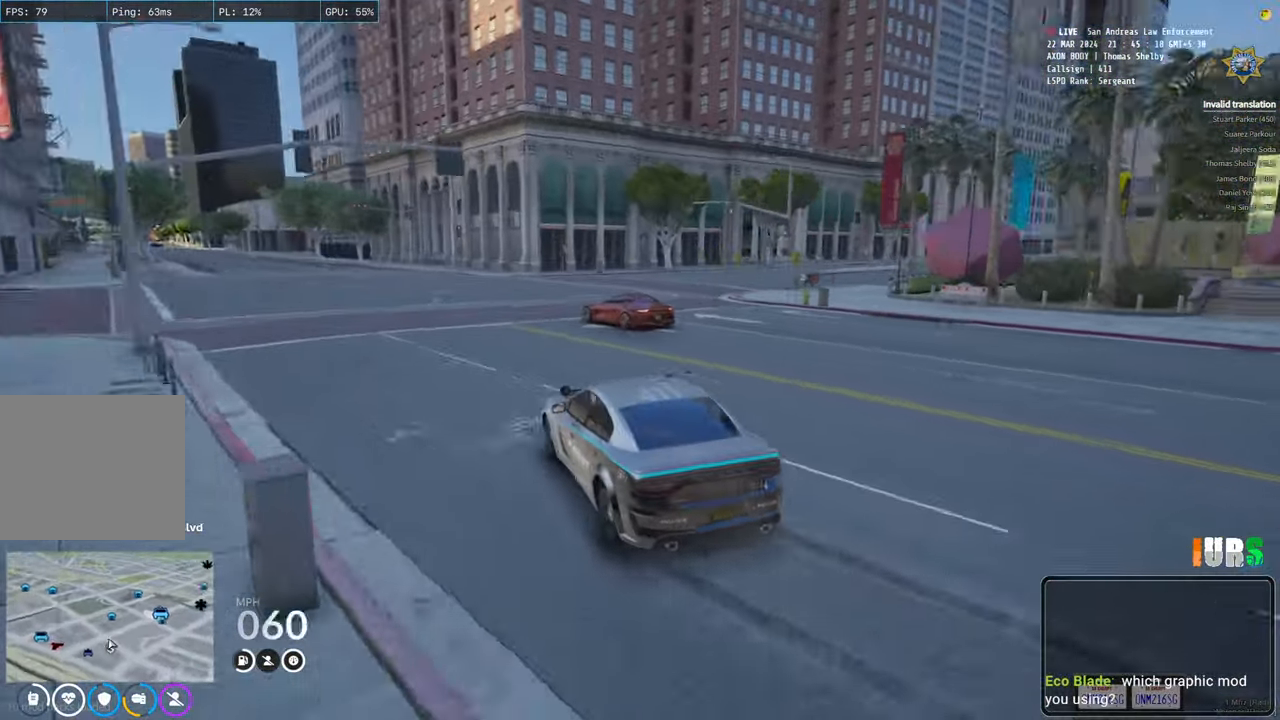
{"keys": ["w"], "events": [[33, "space", "up"], [216, "d", "up"]]}
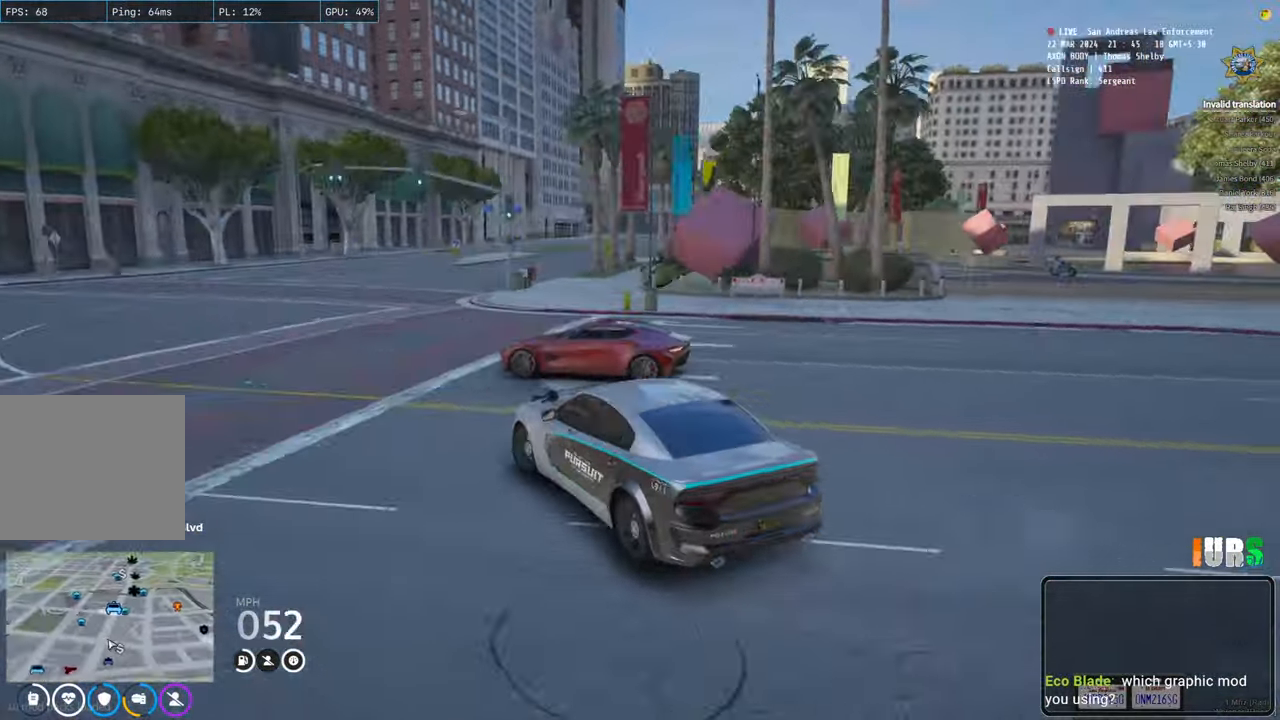
{"keys": ["w"], "events": []}
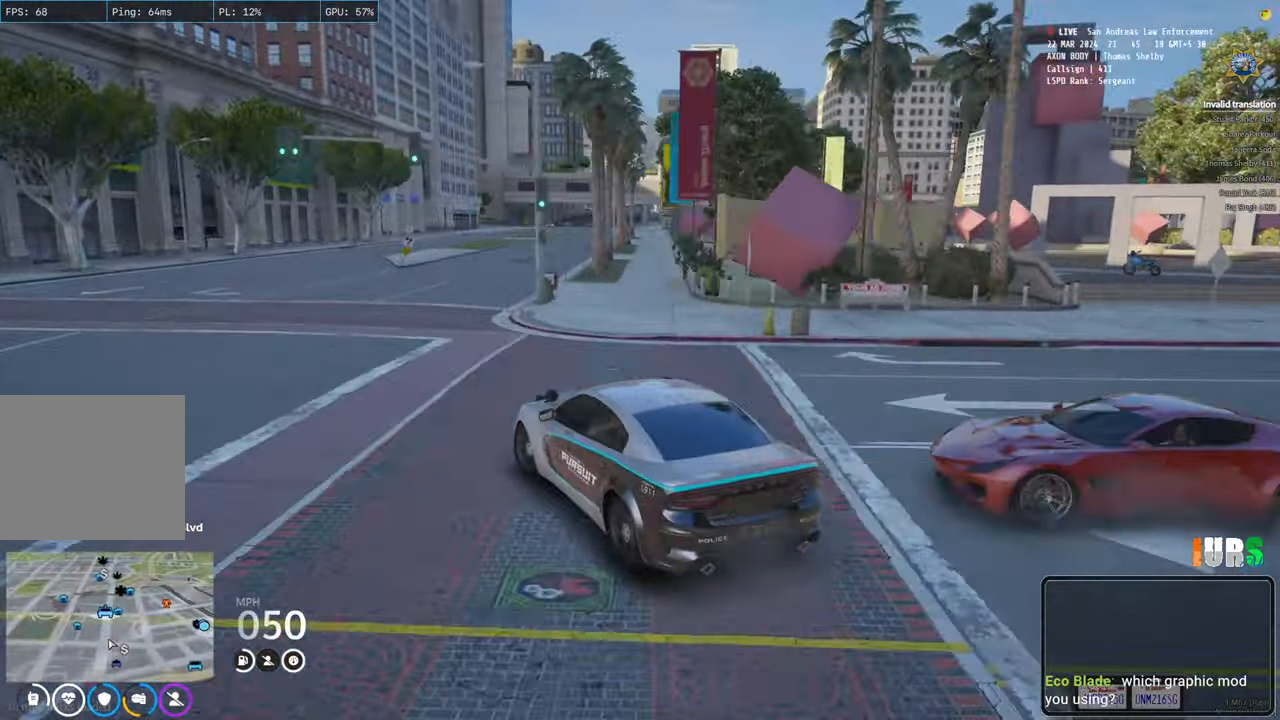
{"keys": ["w"], "events": [[200, "d", "down"], [433, "d", "up"]]}
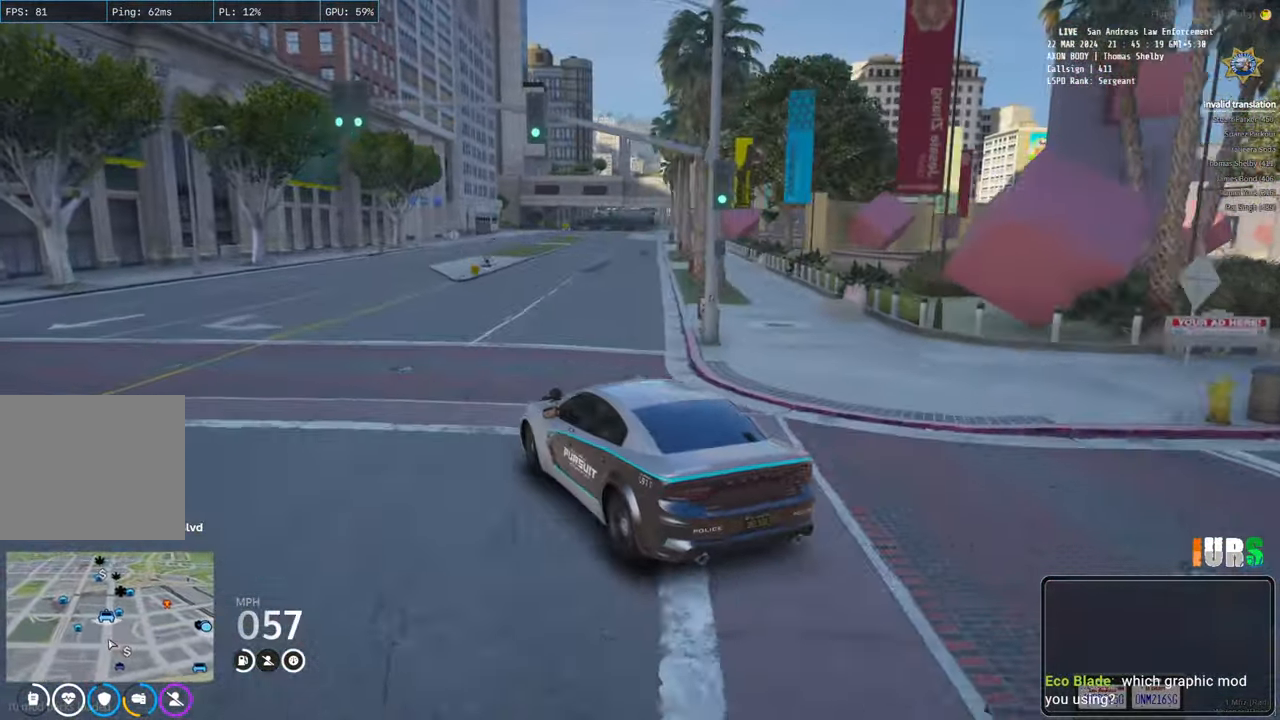
{"keys": ["w"], "events": [[133, "d", "down"], [266, "d", "up"]]}
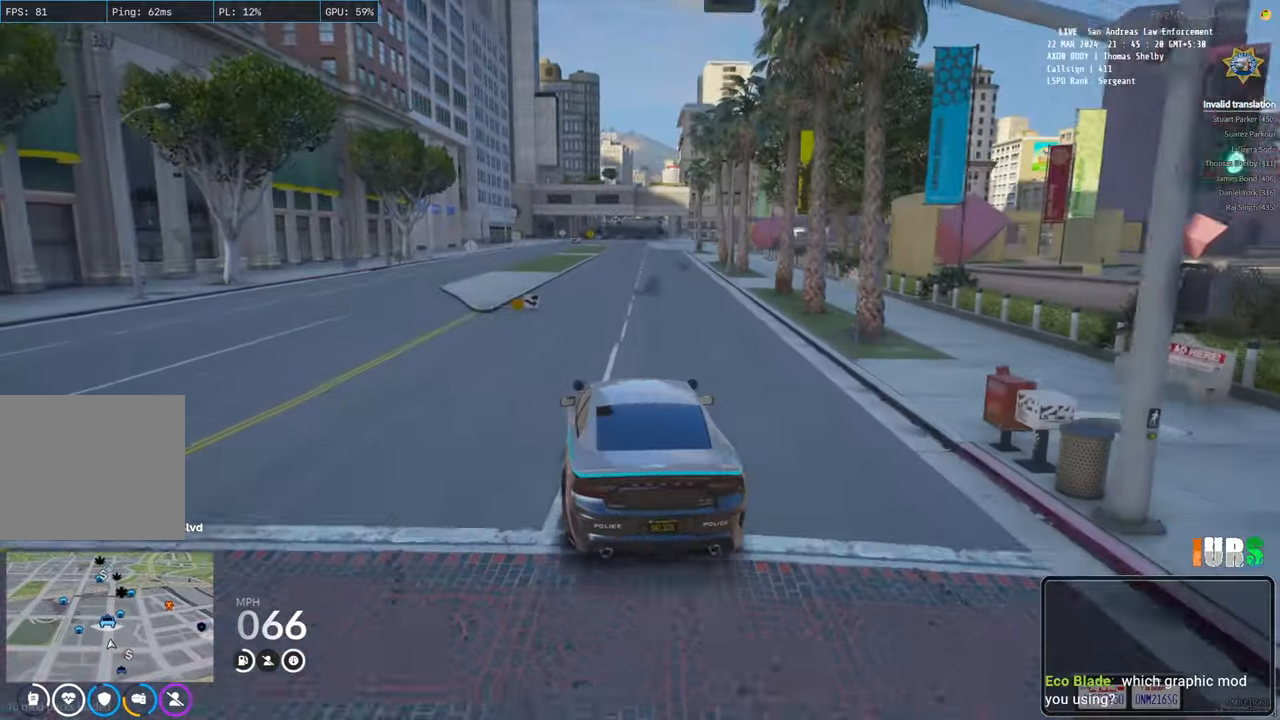
{"keys": ["q", "w"], "events": [[433, "q", "down"]]}
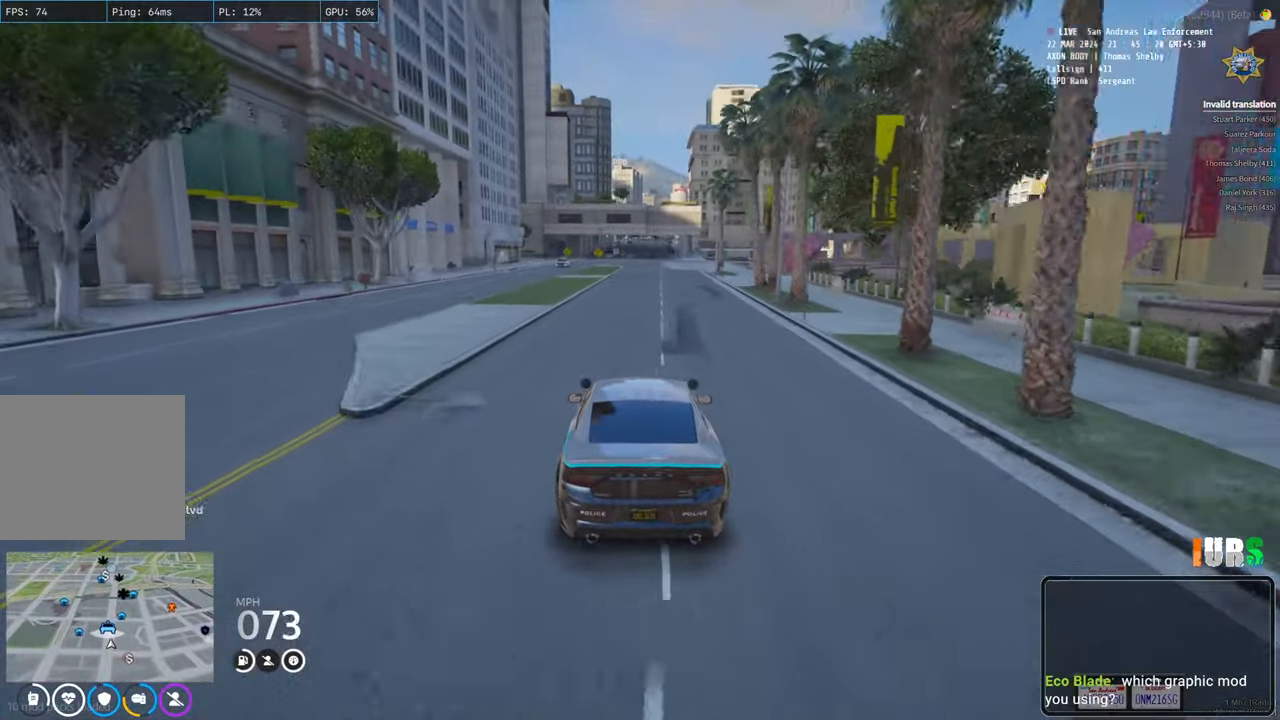
{"keys": ["w"], "events": [[50, "q", "up"]]}
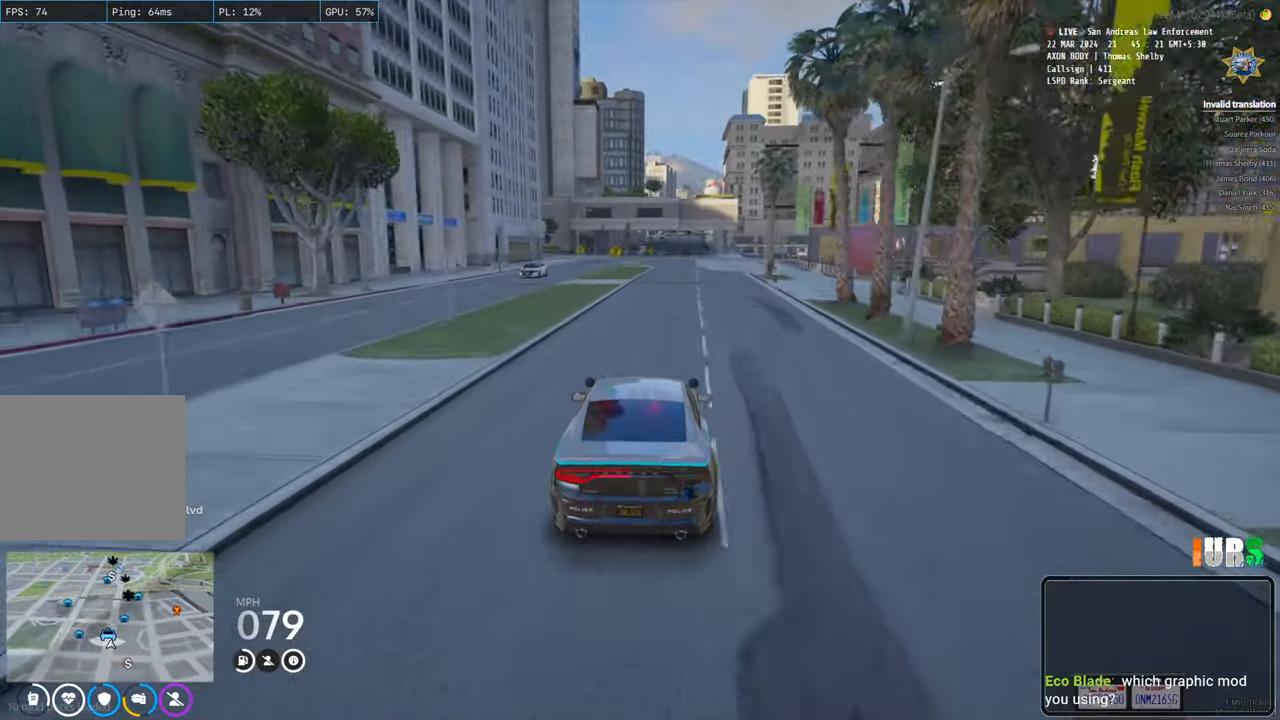
{"keys": ["w"], "events": []}
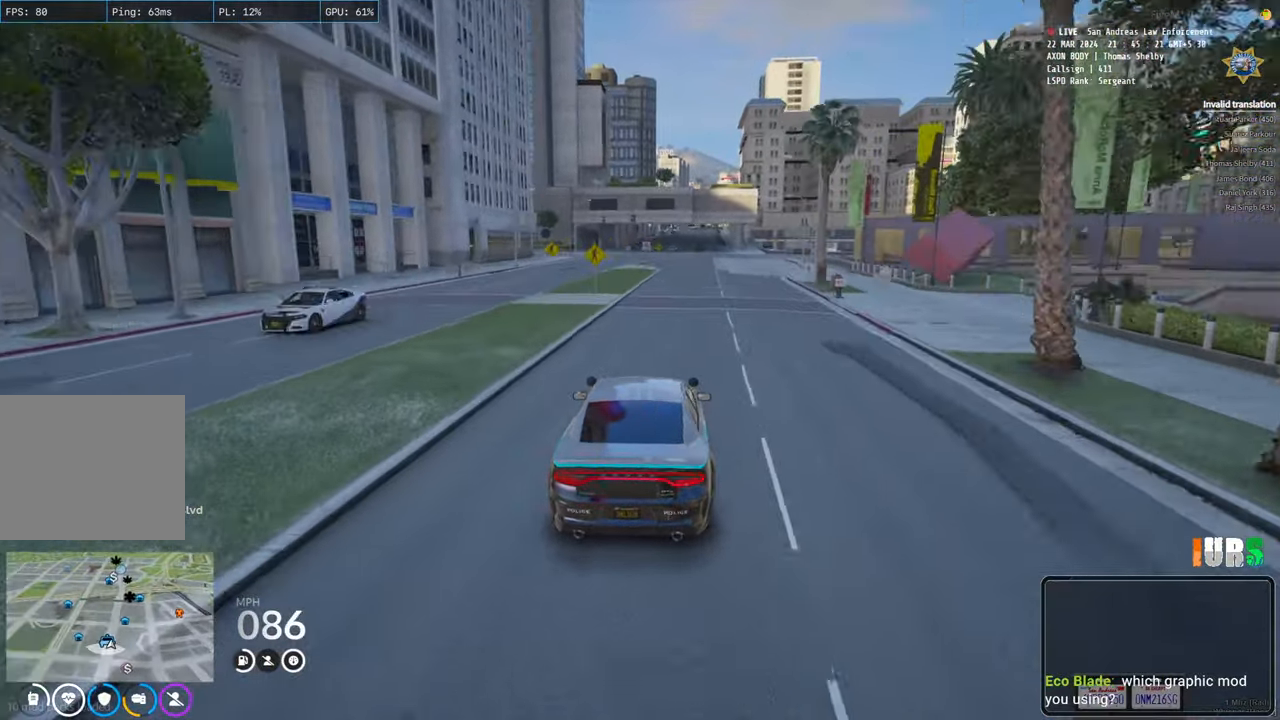
{"keys": ["w"], "events": [[116, "d", "down"], [216, "d", "up"]]}
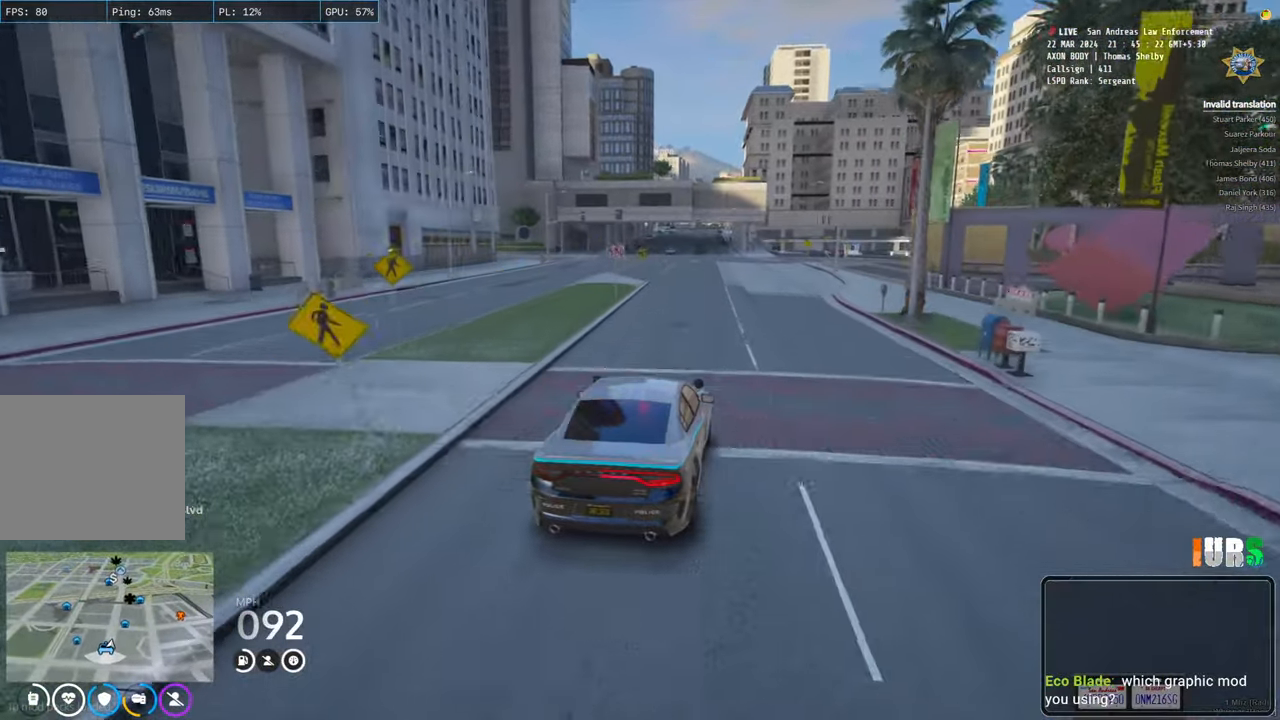
{"keys": ["w"], "events": [[200, "a", "down"], [266, "a", "up"]]}
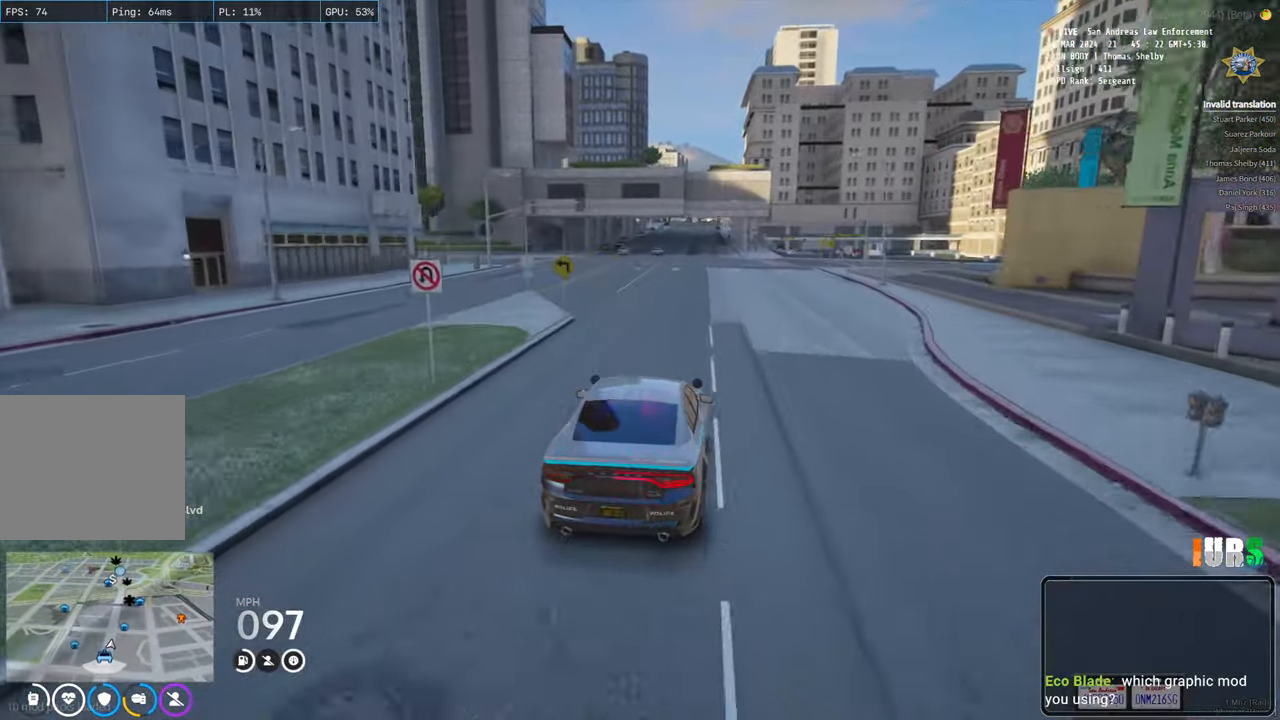
{"keys": ["w"], "events": []}
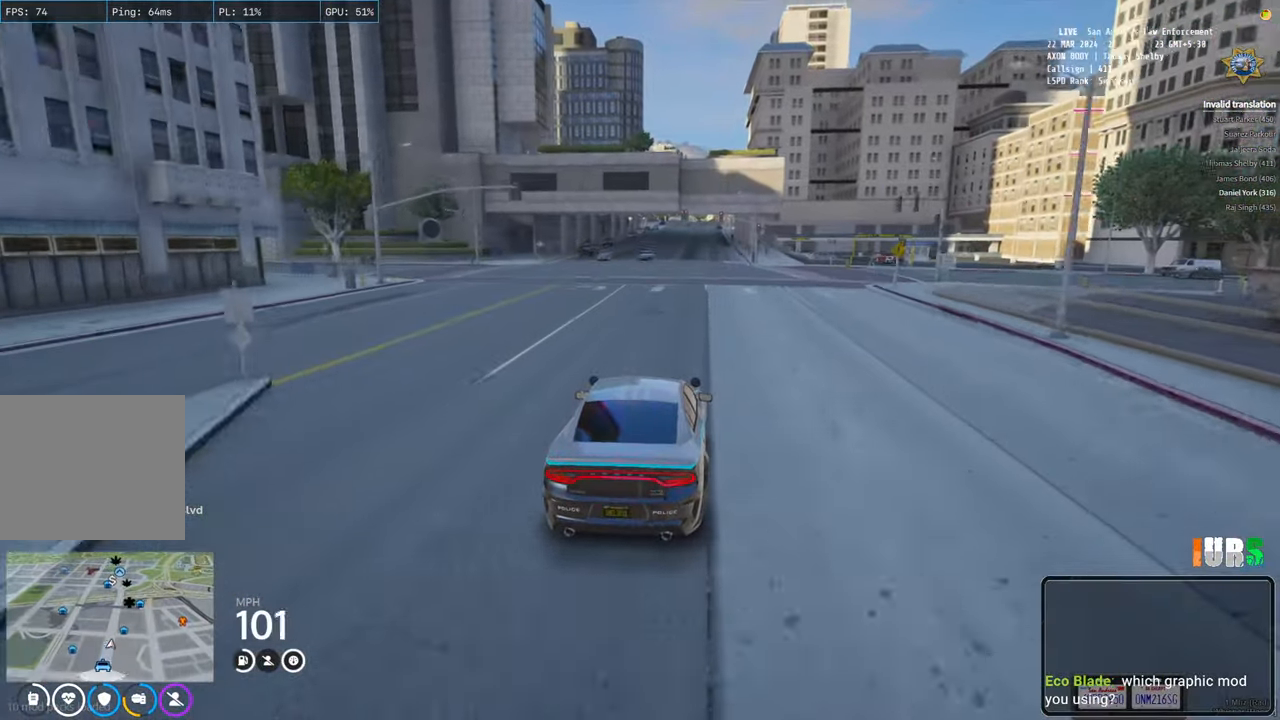
{"keys": ["d", "w"], "events": [[483, "d", "down"]]}
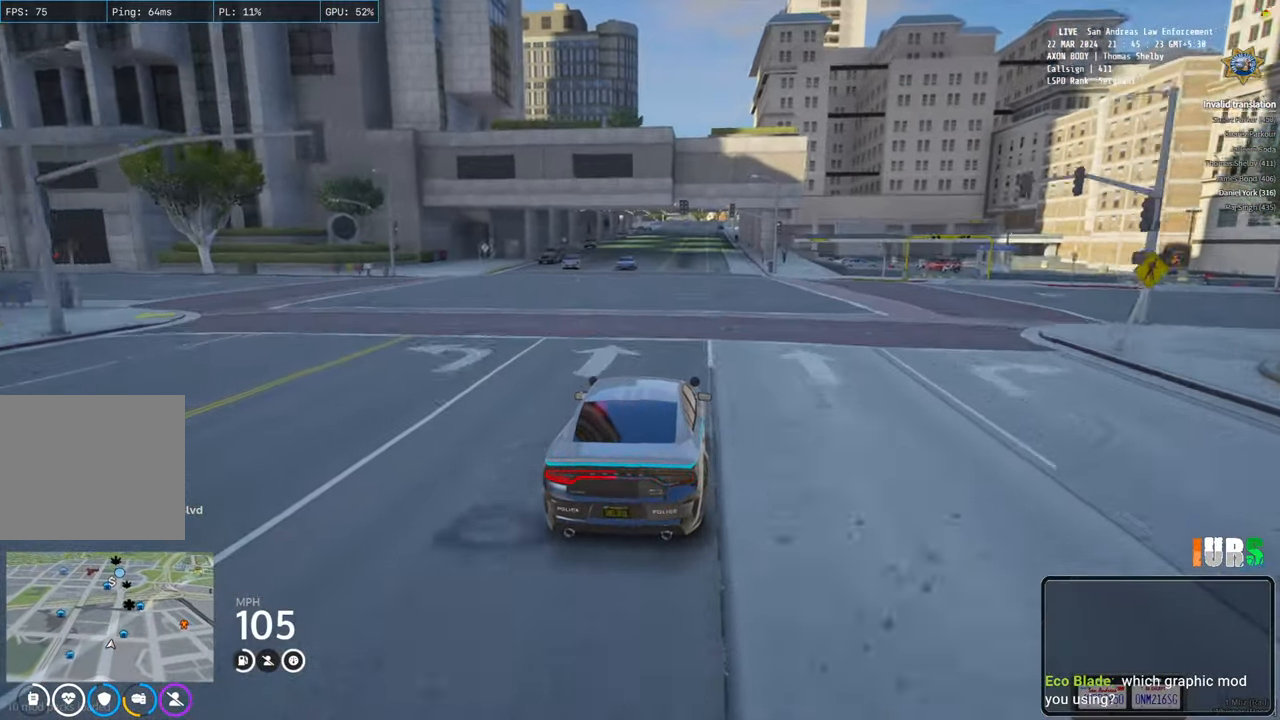
{"keys": ["w"], "events": [[66, "d", "up"], [283, "a", "down"], [366, "a", "up"]]}
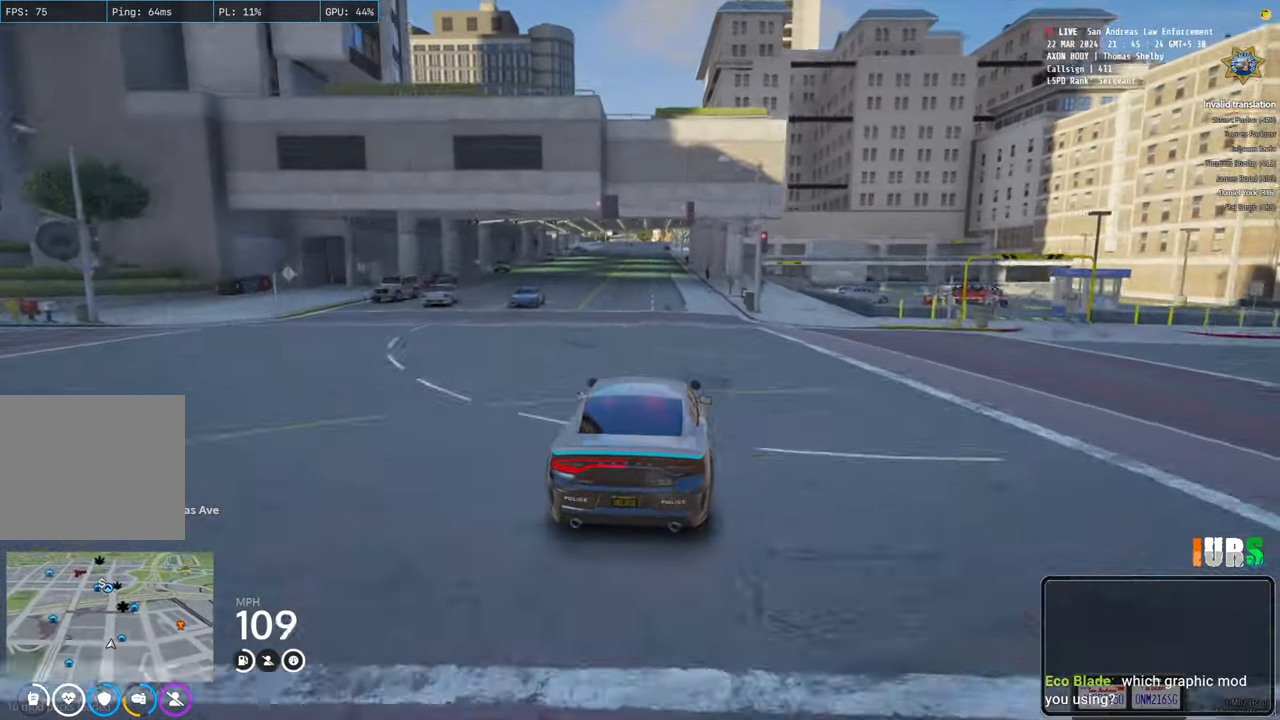
{"keys": ["w"], "events": []}
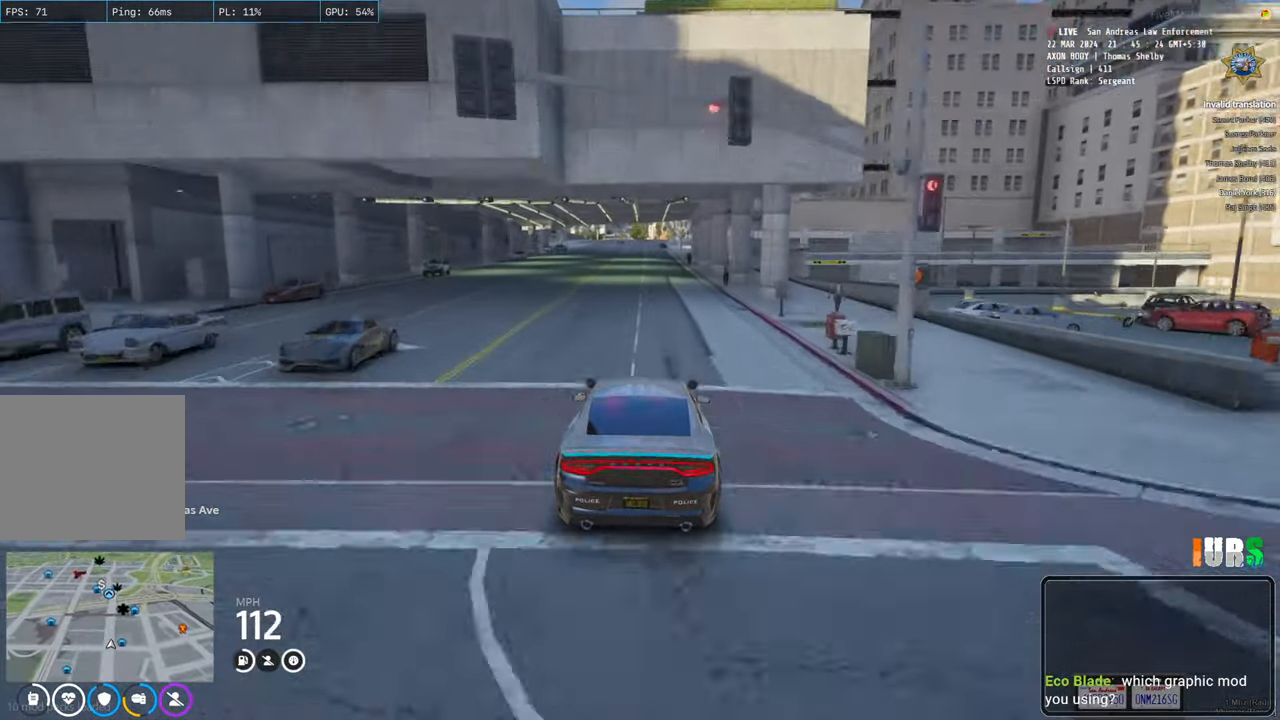
{"keys": ["w"], "events": []}
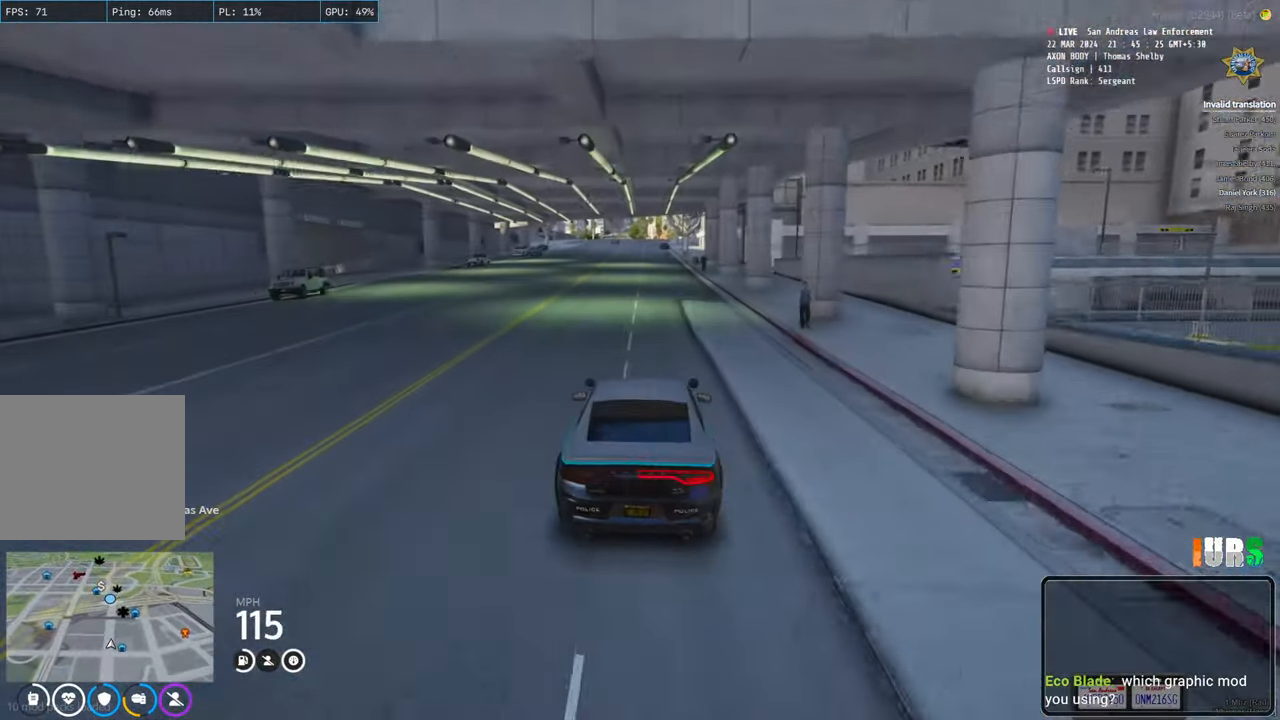
{"keys": ["w"], "events": []}
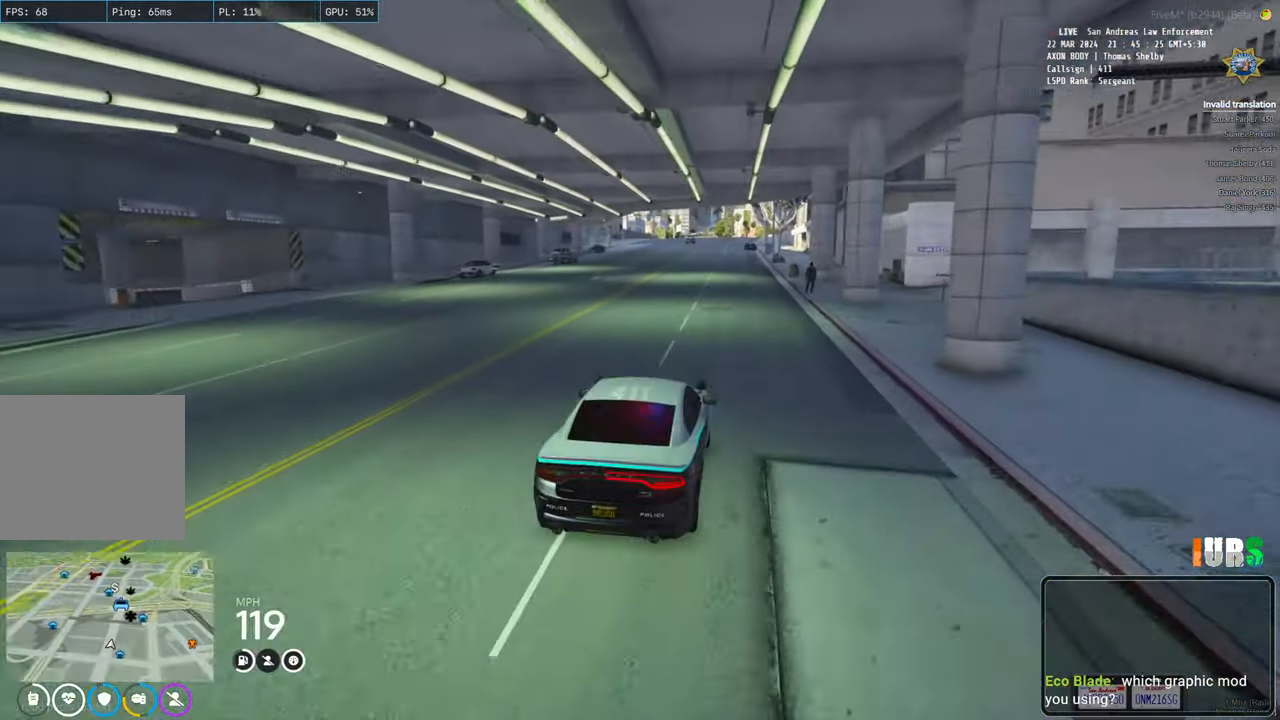
{"keys": ["w"], "events": [[266, "a", "down"], [350, "a", "up"]]}
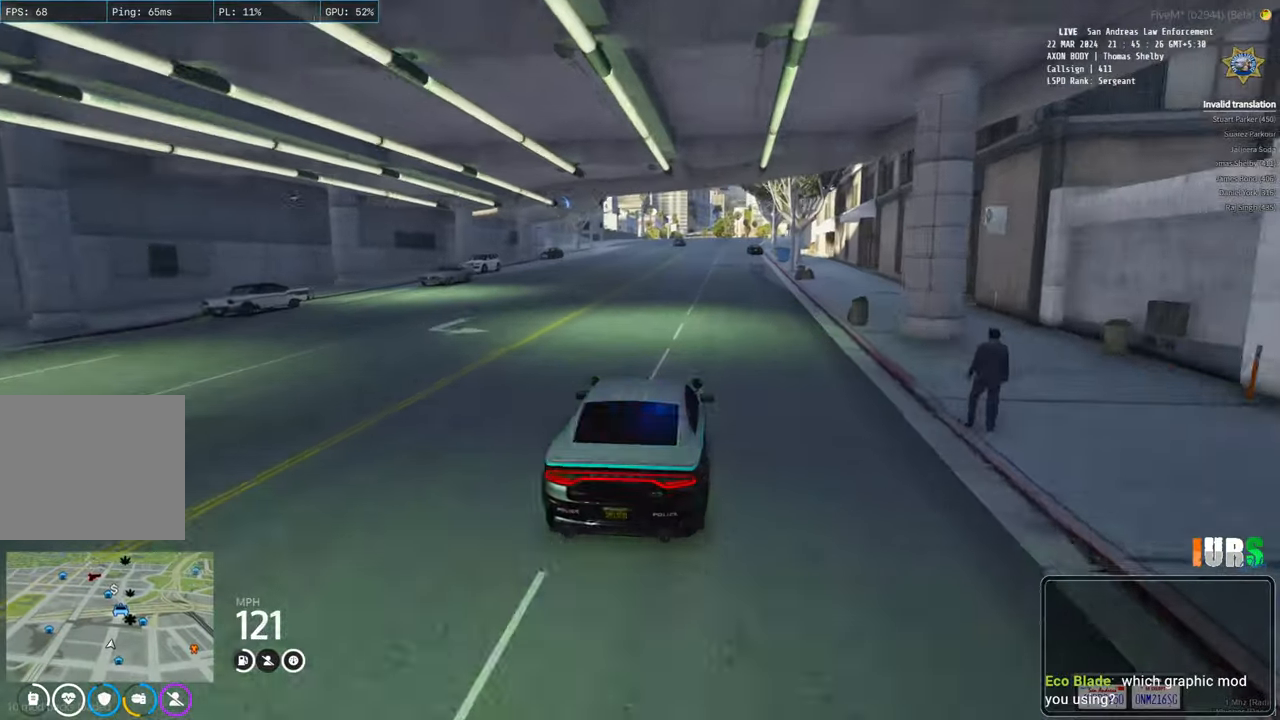
{"keys": ["w"], "events": [[166, "d", "down"], [266, "d", "up"]]}
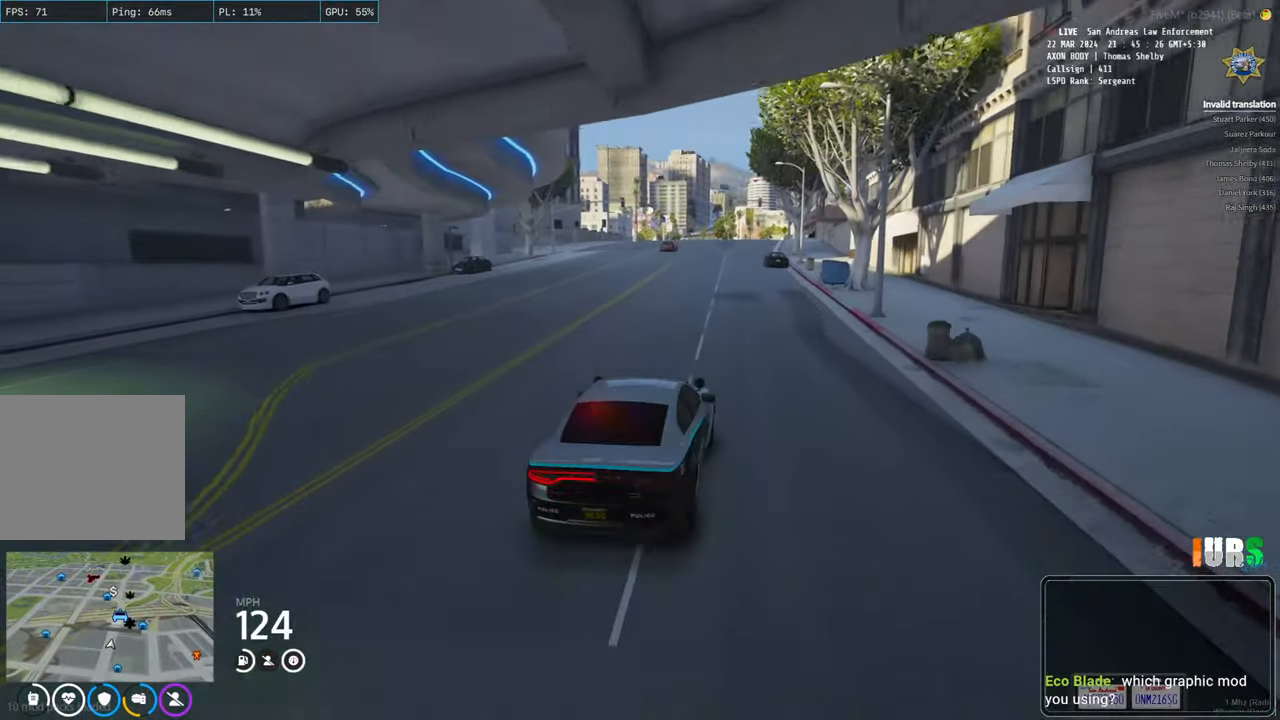
{"keys": ["w"], "events": [[266, "a", "down"], [400, "a", "up"]]}
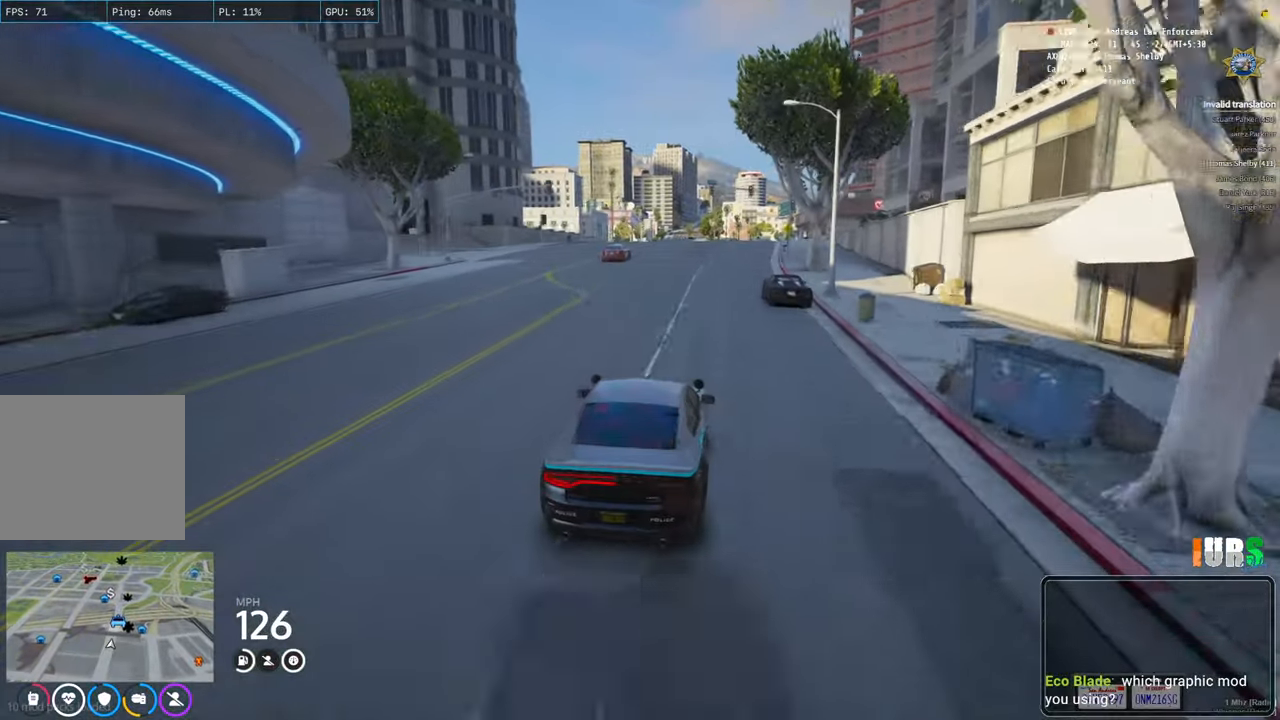
{"keys": ["w"], "events": [[150, "d", "down"], [250, "d", "up"]]}
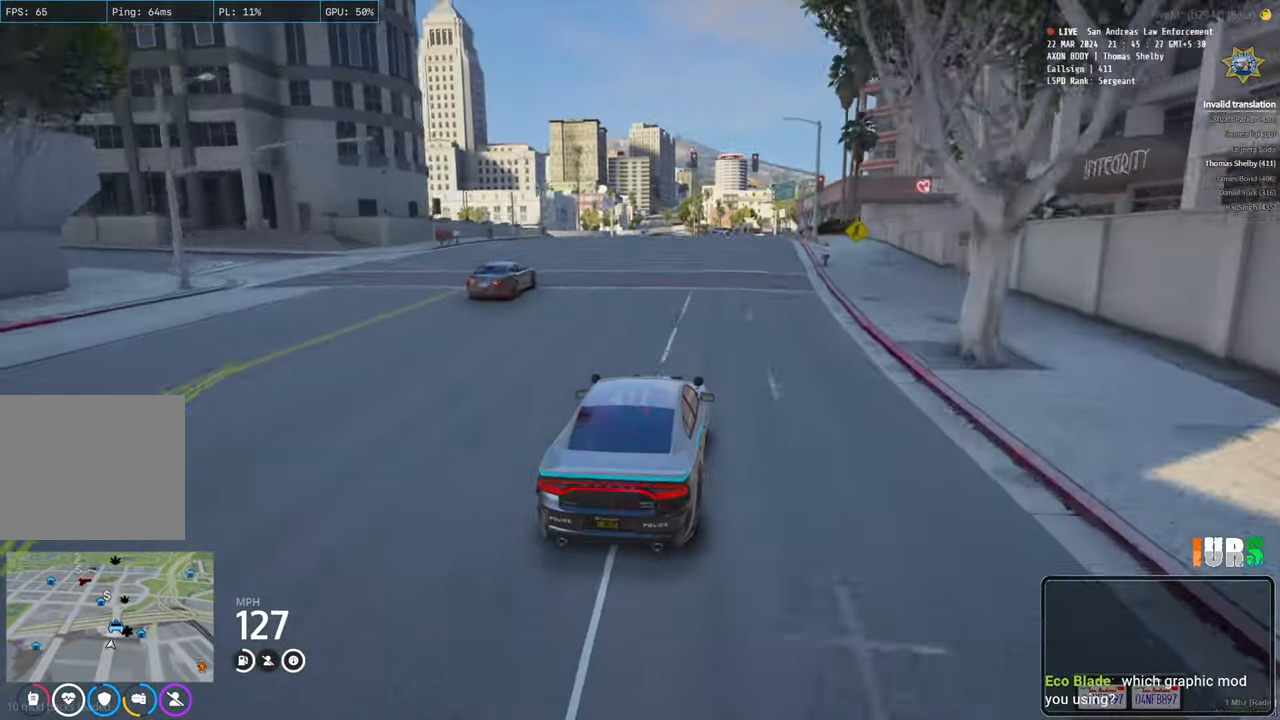
{"keys": ["s"], "events": [[200, "w", "up"], [350, "s", "down"]]}
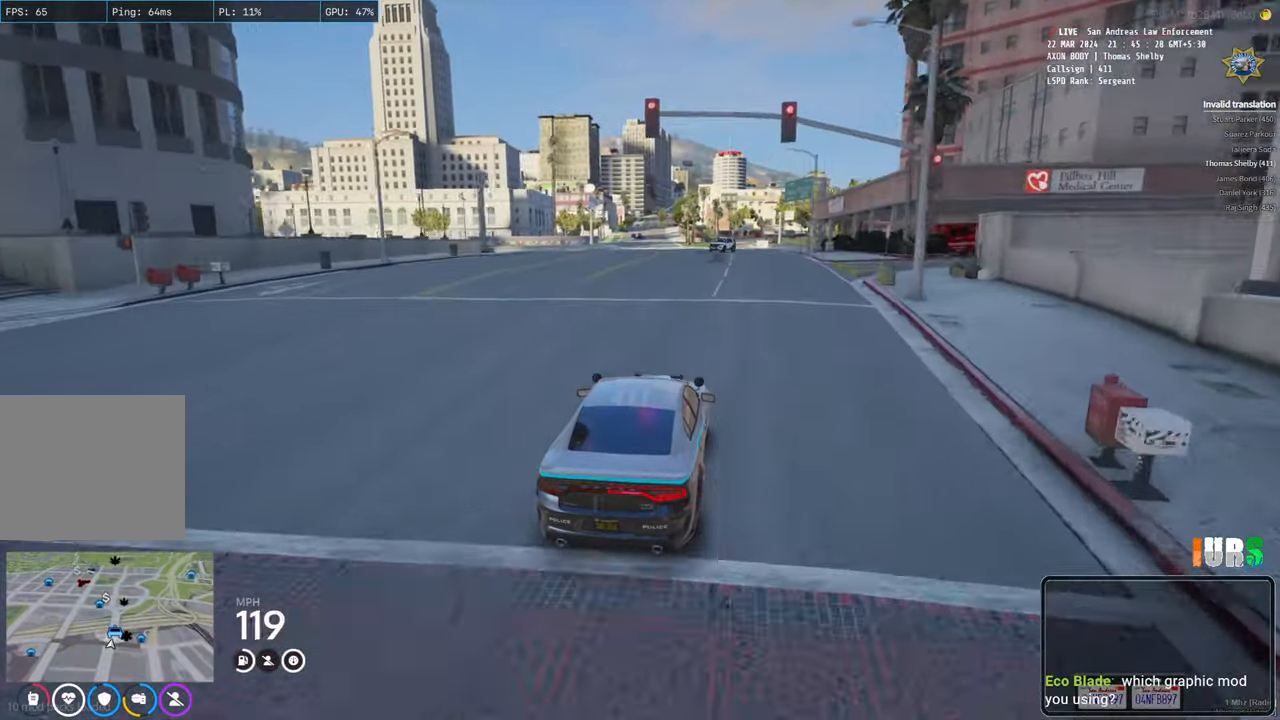
{"keys": ["a", "s"], "events": [[466, "a", "down"]]}
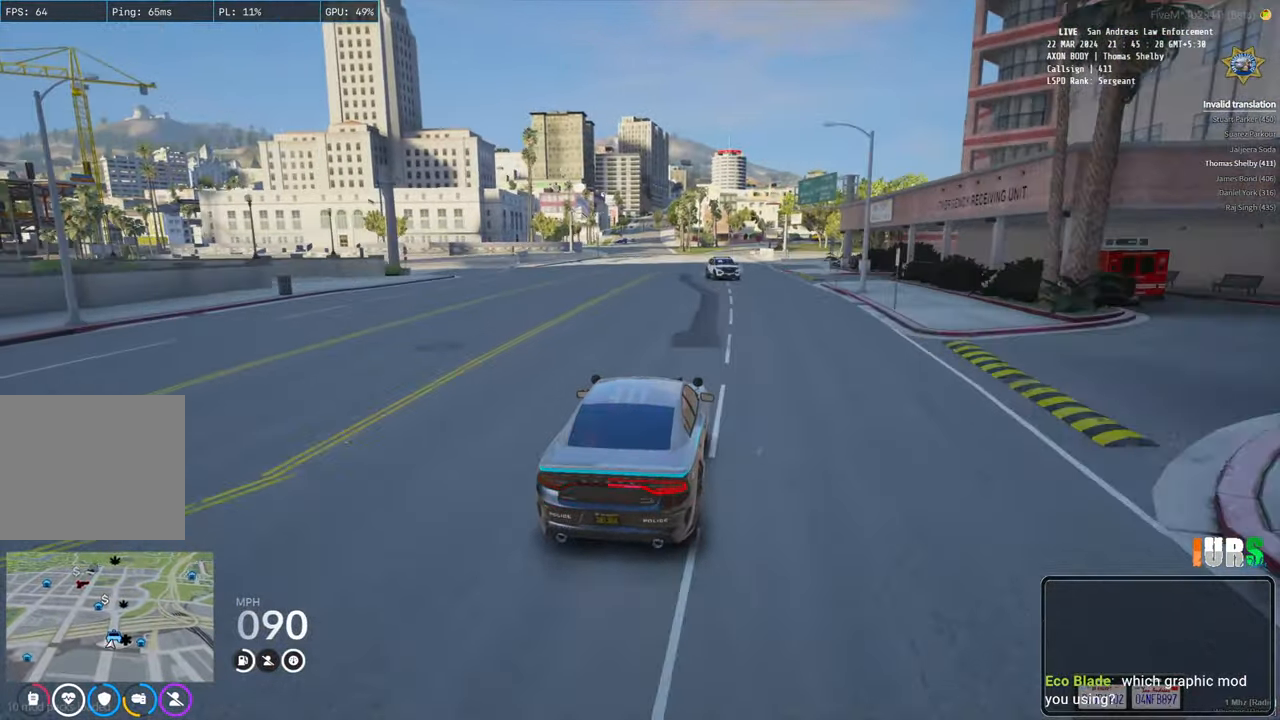
{"keys": ["d", "s", "space"], "events": [[300, "space", "down"], [400, "a", "up"], [416, "d", "down"]]}
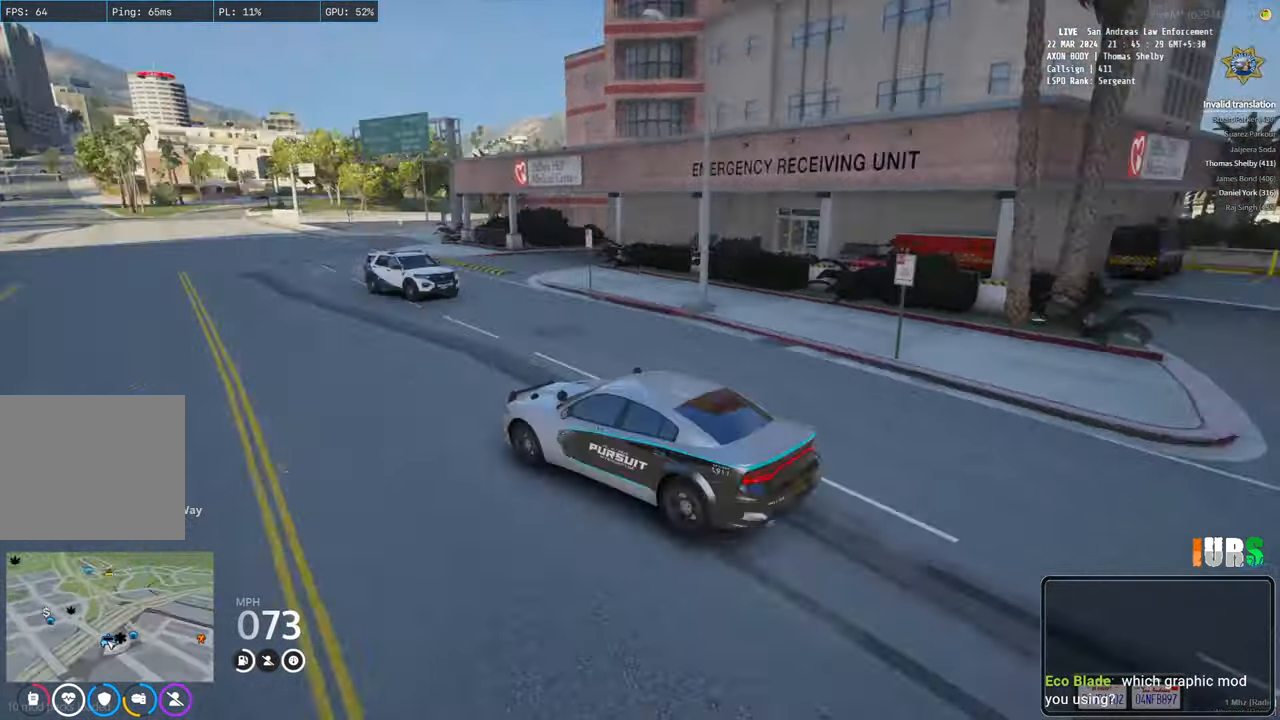
{"keys": ["d", "s", "space"], "events": []}
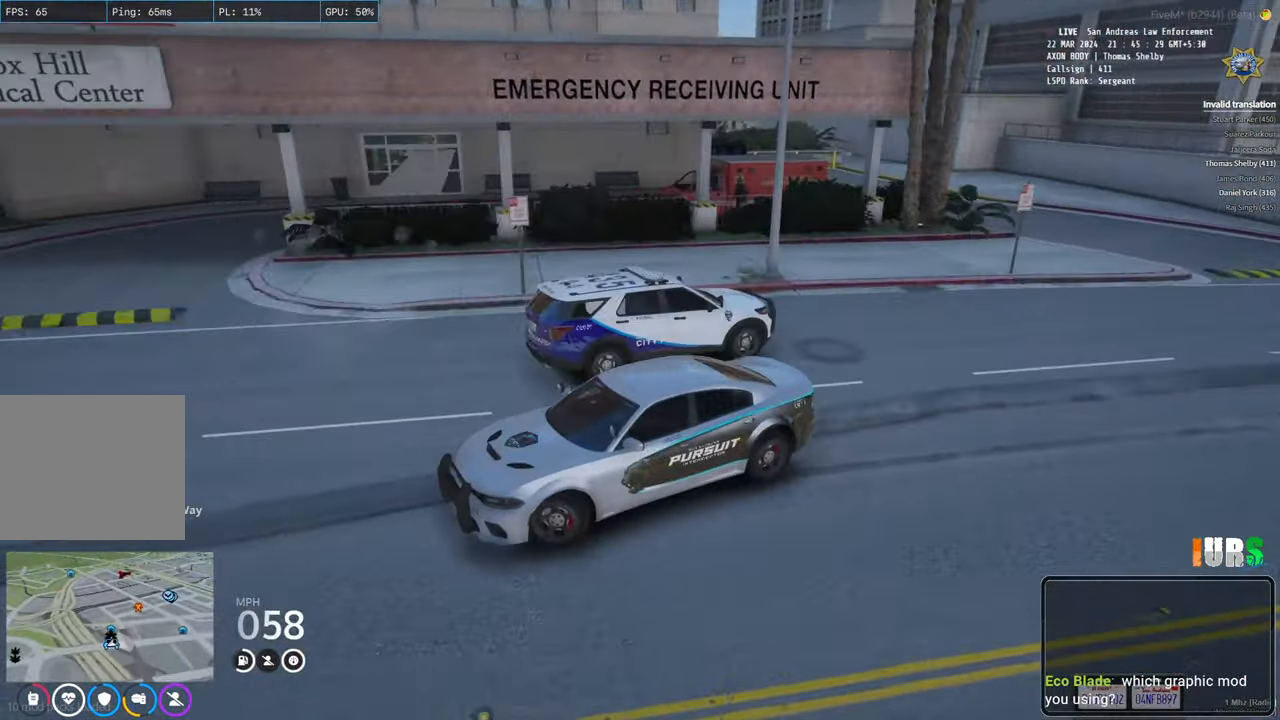
{"keys": ["d", "s", "space"], "events": []}
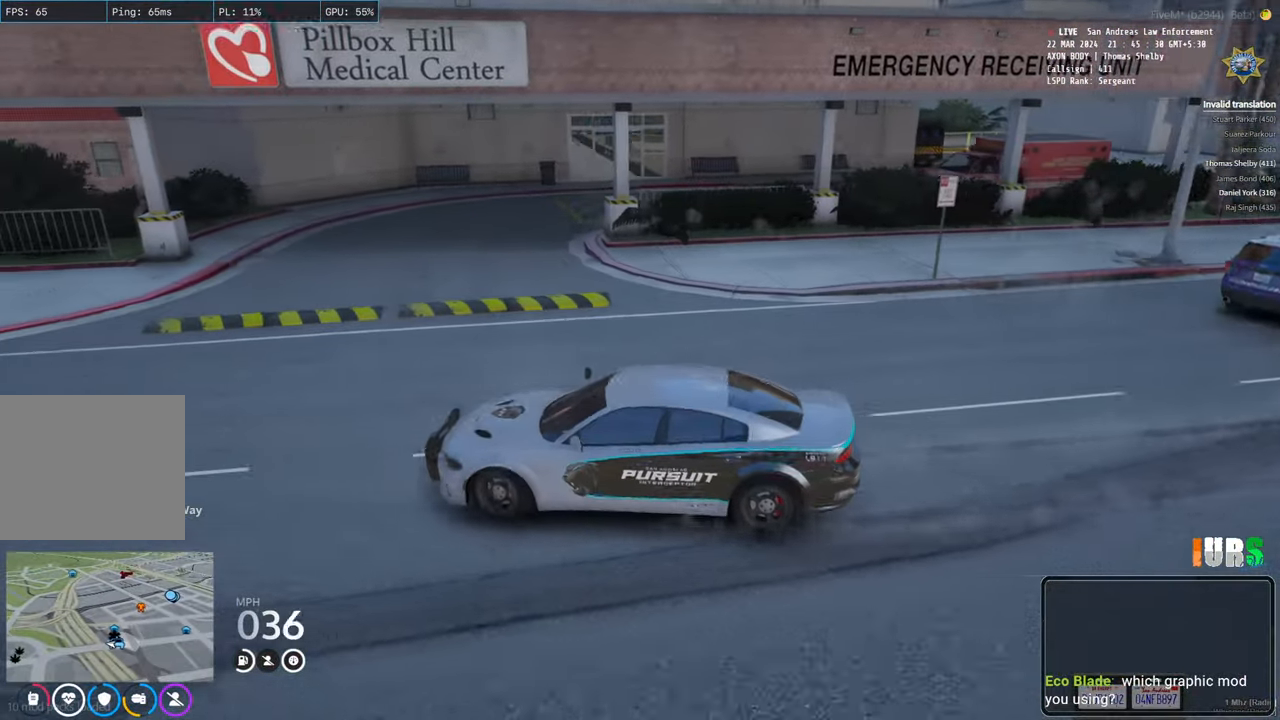
{"keys": ["d", "w"], "events": [[116, "s", "up"], [266, "w", "down"], [466, "space", "up"]]}
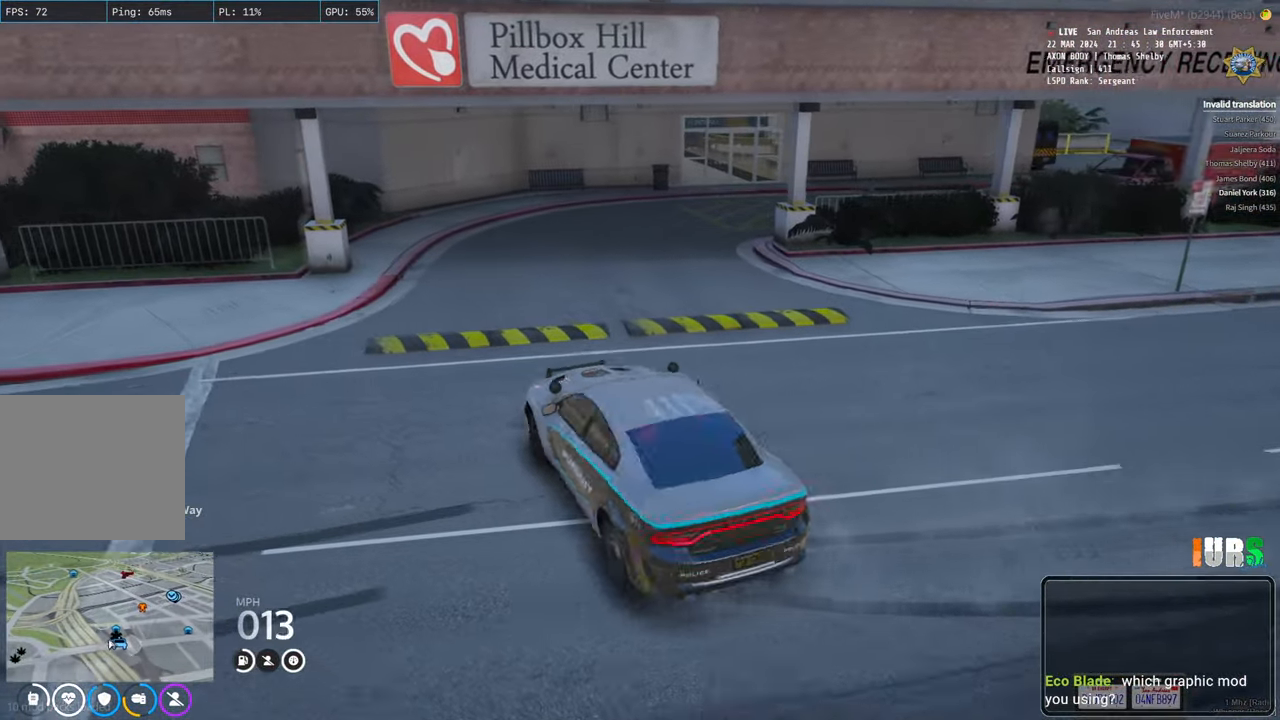
{"keys": ["d", "w"], "events": []}